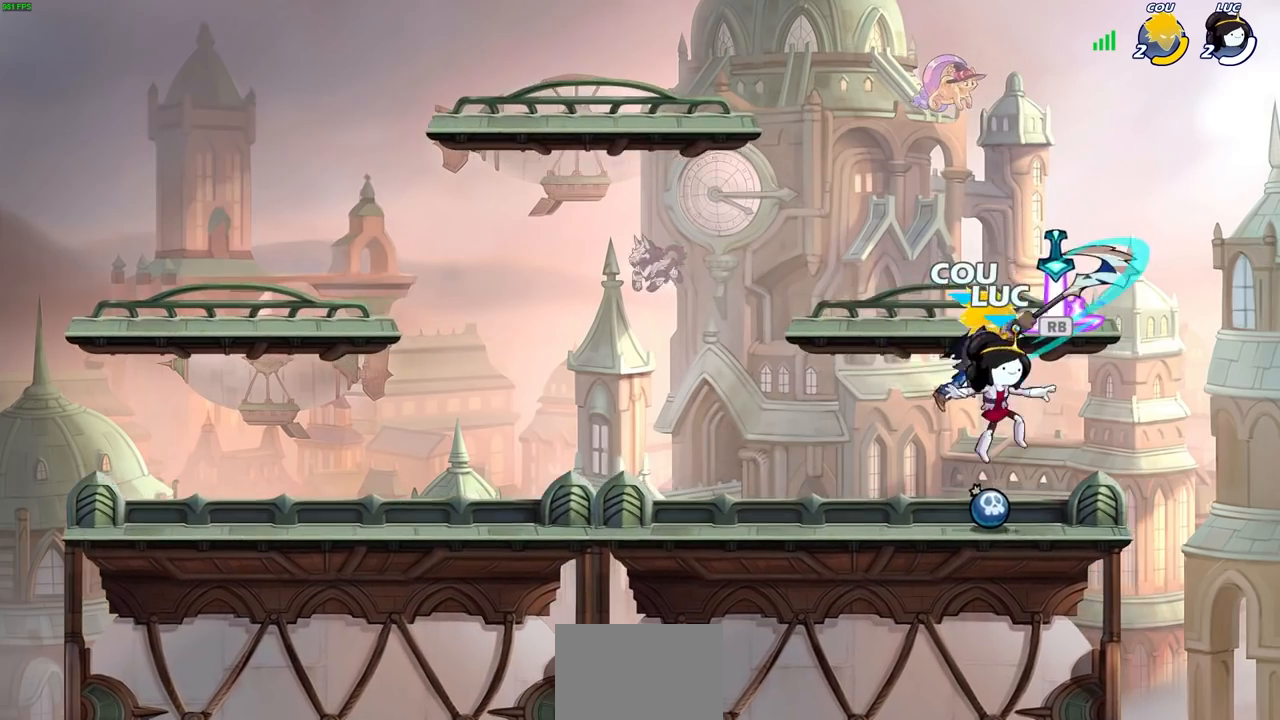
Gameplay with a controller (PlayStation layout); each line is a JSON object with the inputs held at the frame after it. "events" lists button and stick changes between this image and that frame as [ms after this image, input, new state], when the widget could be followed in between.
{"buttons": [], "left_stick": "center", "right_stick": "center", "events": [[33, "R1", "down"], [67, "left_stick", "up-left"], [100, "CROSS", "down"], [183, "R1", "up"], [250, "CROSS", "up"], [283, "left_stick", "down"], [383, "SQUARE", "down"], [450, "left_stick", "center"], [467, "SQUARE", "up"]]}
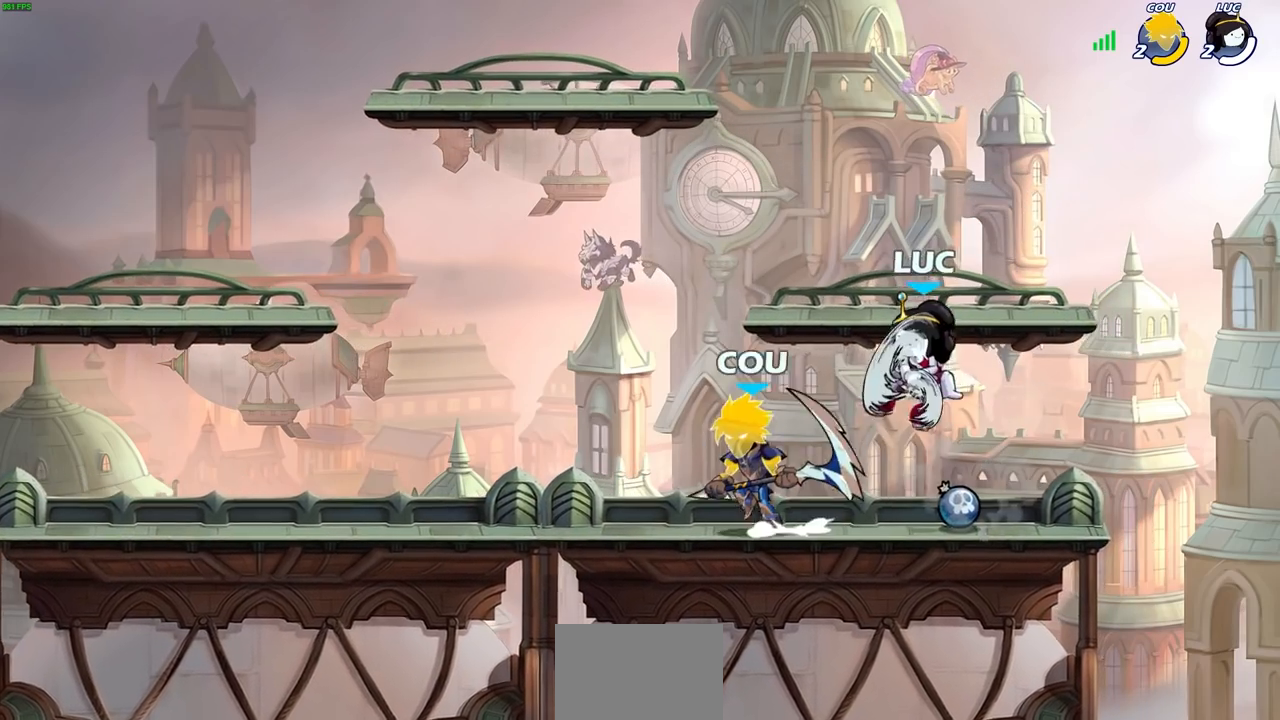
{"buttons": [], "left_stick": "center", "right_stick": "center", "events": []}
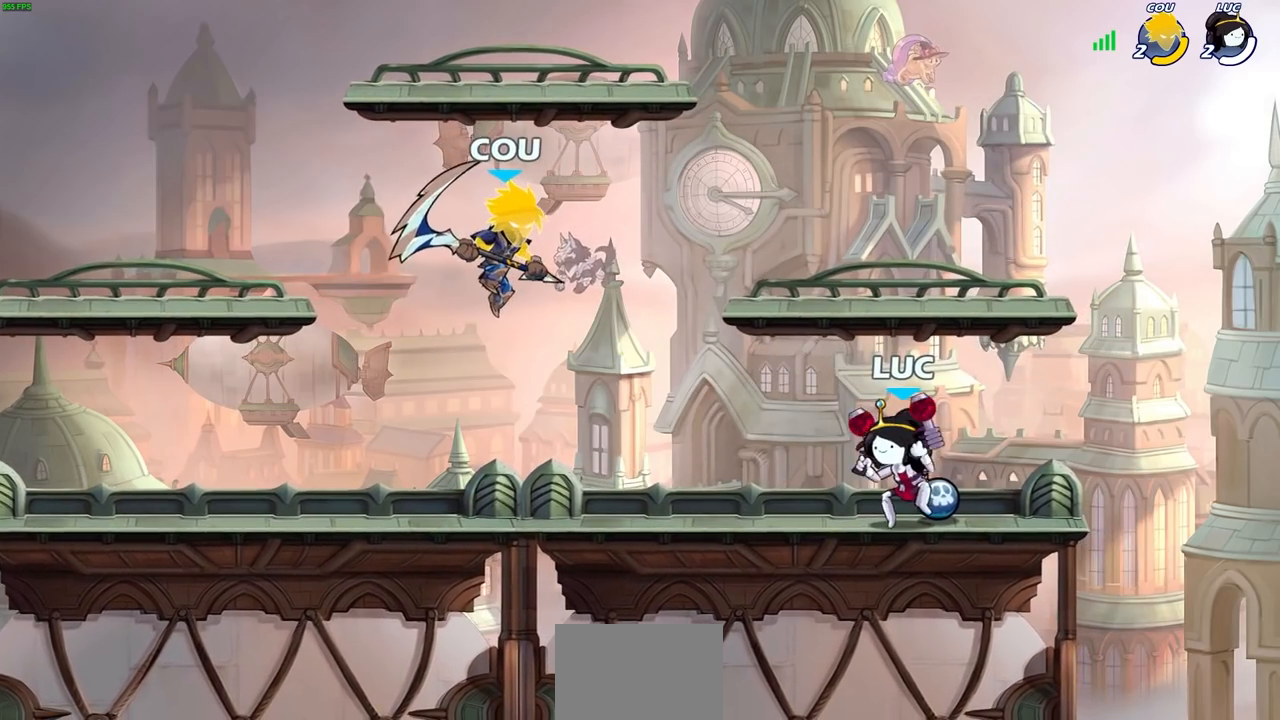
{"buttons": [], "left_stick": "center", "right_stick": "center", "events": [[283, "SQUARE", "down"], [333, "SQUARE", "up"]]}
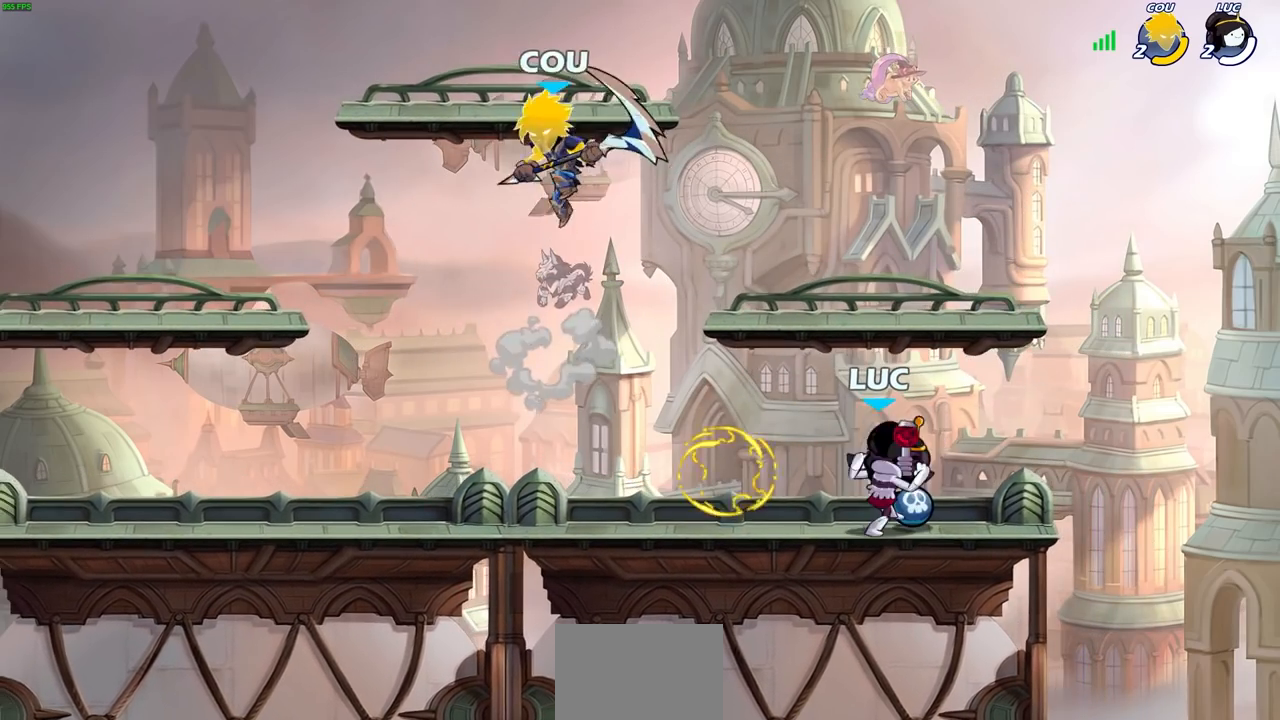
{"buttons": [], "left_stick": "right", "right_stick": "center", "events": [[433, "left_stick", "right"]]}
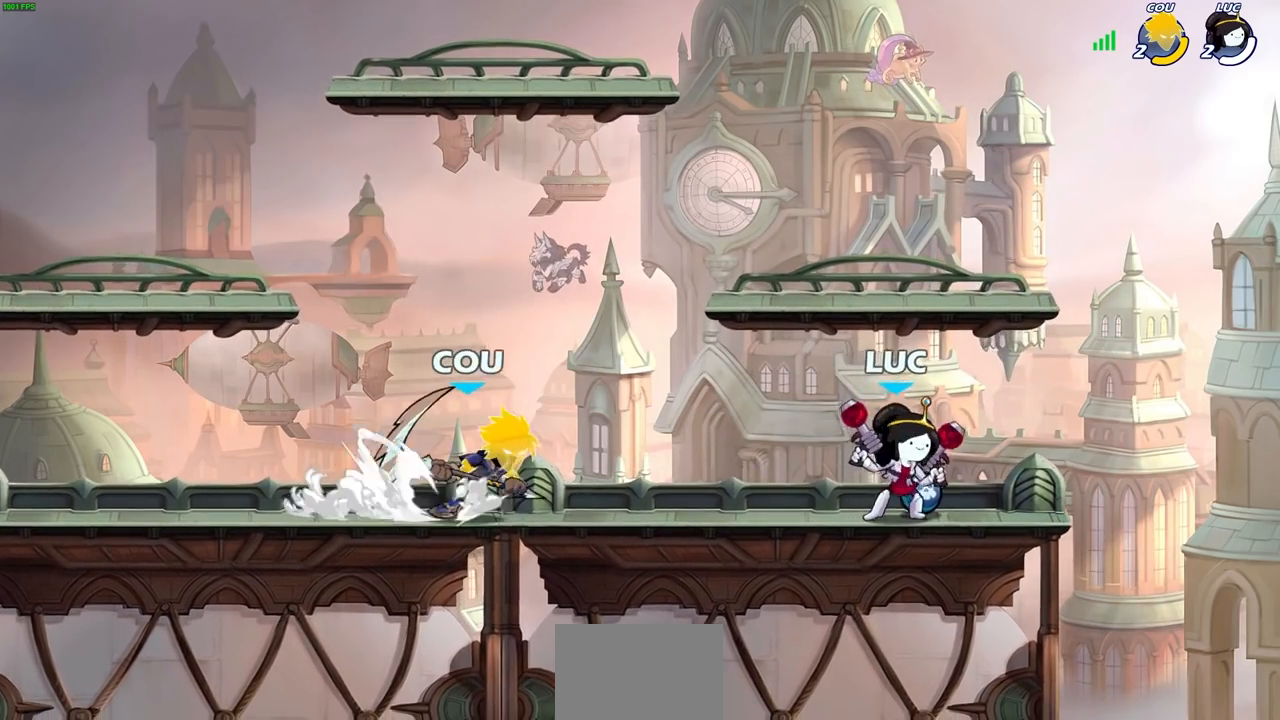
{"buttons": ["SQUARE", "R2"], "left_stick": "down-left", "right_stick": "center", "events": [[33, "CROSS", "down"], [133, "CROSS", "up"], [150, "left_stick", "center"], [267, "R2", "down"], [300, "left_stick", "down-left"], [417, "SQUARE", "down"]]}
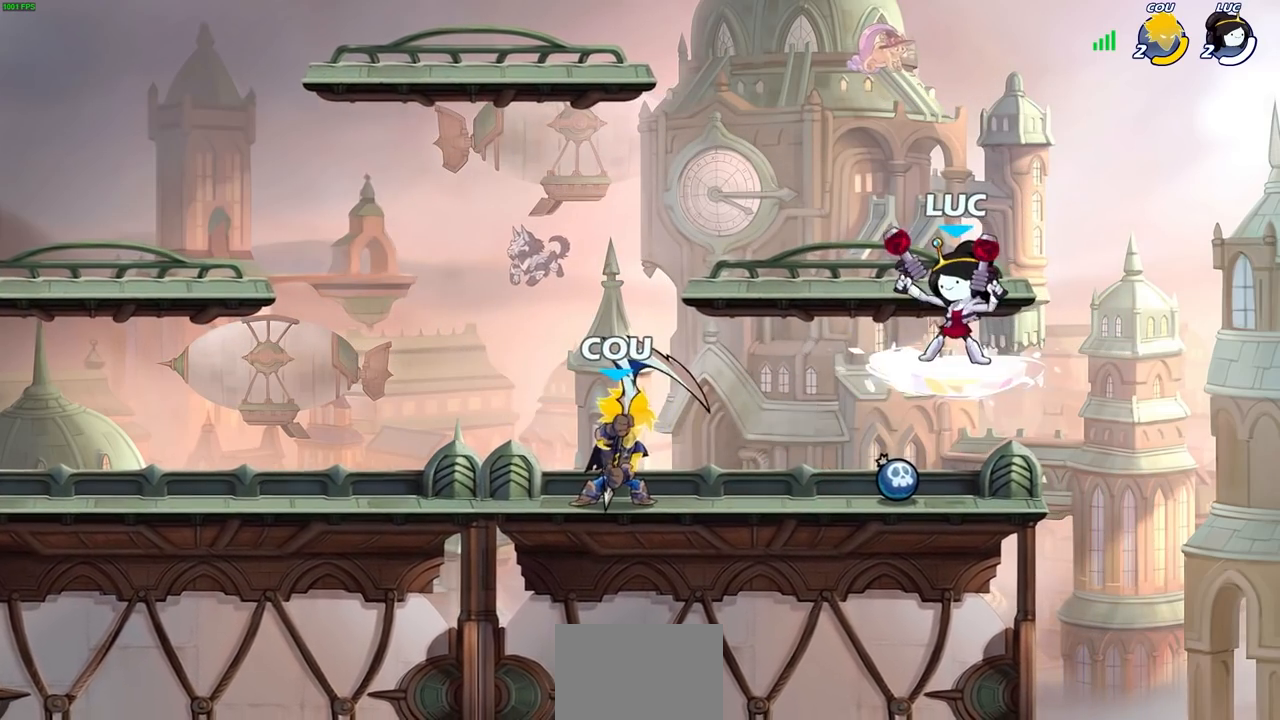
{"buttons": [], "left_stick": "center", "right_stick": "center", "events": [[83, "R2", "up"], [83, "SQUARE", "up"], [217, "left_stick", "center"]]}
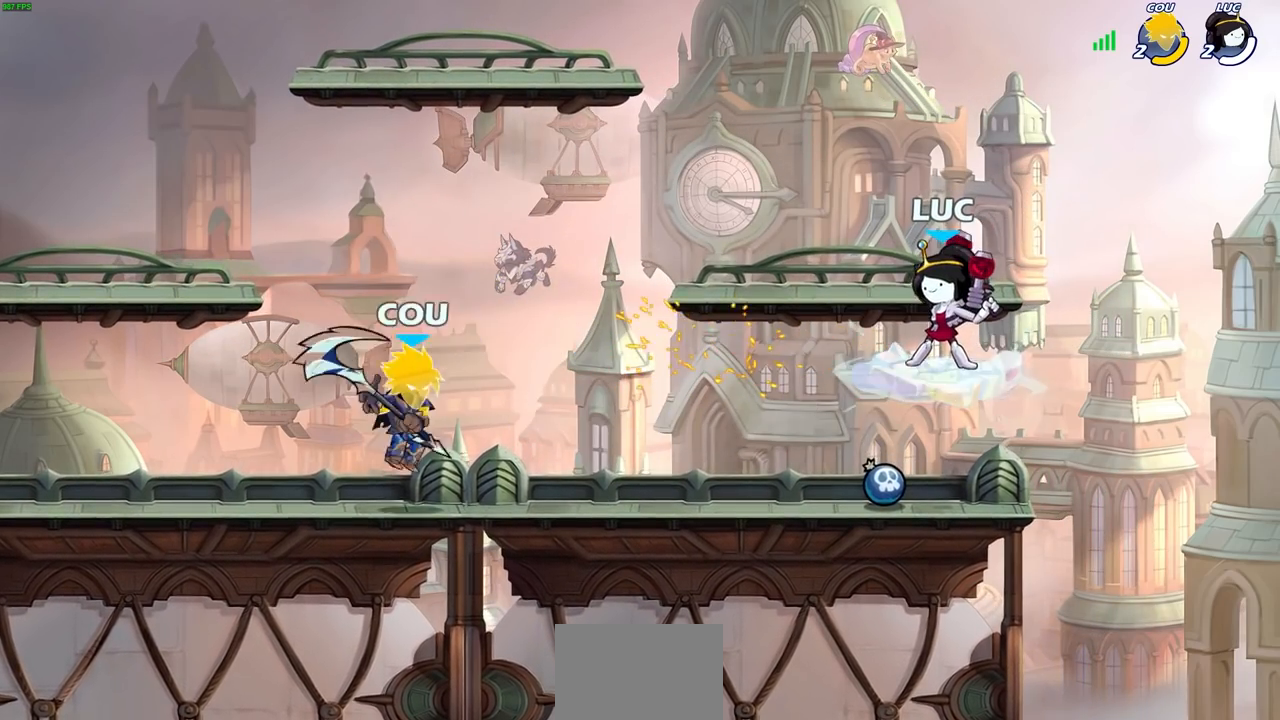
{"buttons": [], "left_stick": "left", "right_stick": "center", "events": [[217, "CROSS", "down"], [333, "left_stick", "up-left"], [383, "CROSS", "up"], [500, "left_stick", "left"]]}
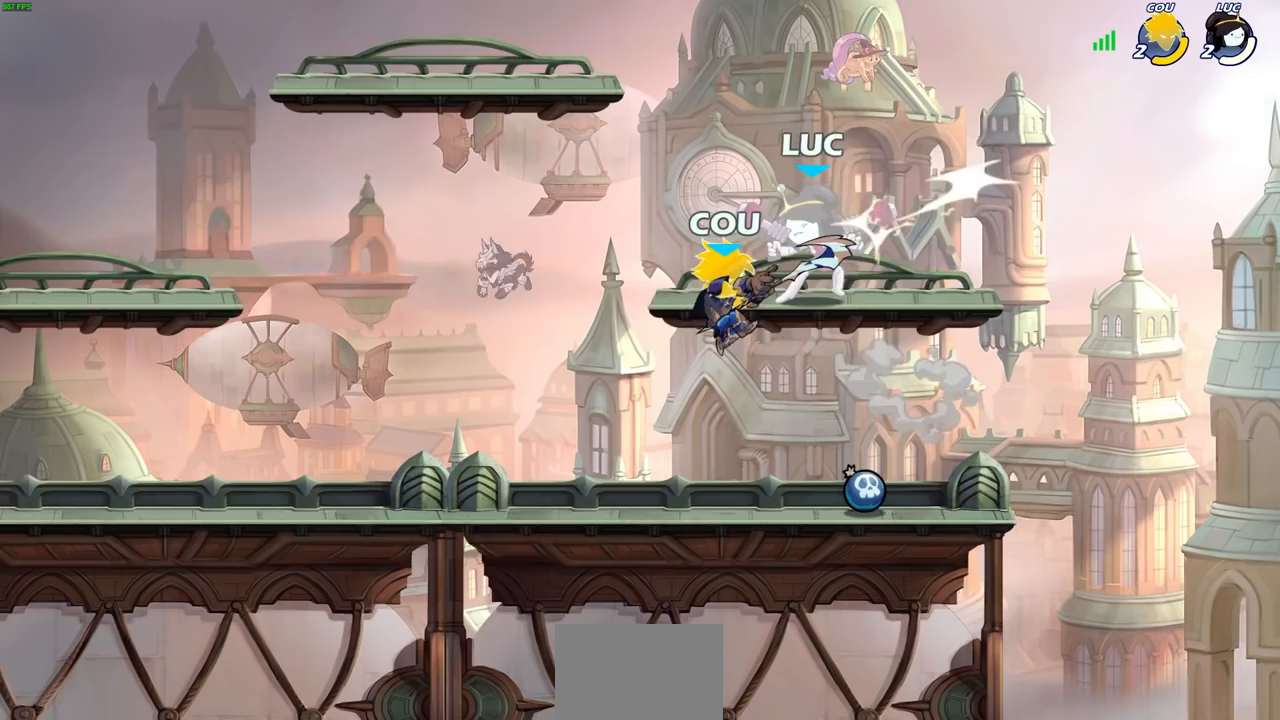
{"buttons": [], "left_stick": "right", "right_stick": "center", "events": [[100, "left_stick", "down-left"], [217, "left_stick", "center"], [267, "left_stick", "up-right"], [333, "left_stick", "center"], [467, "left_stick", "right"]]}
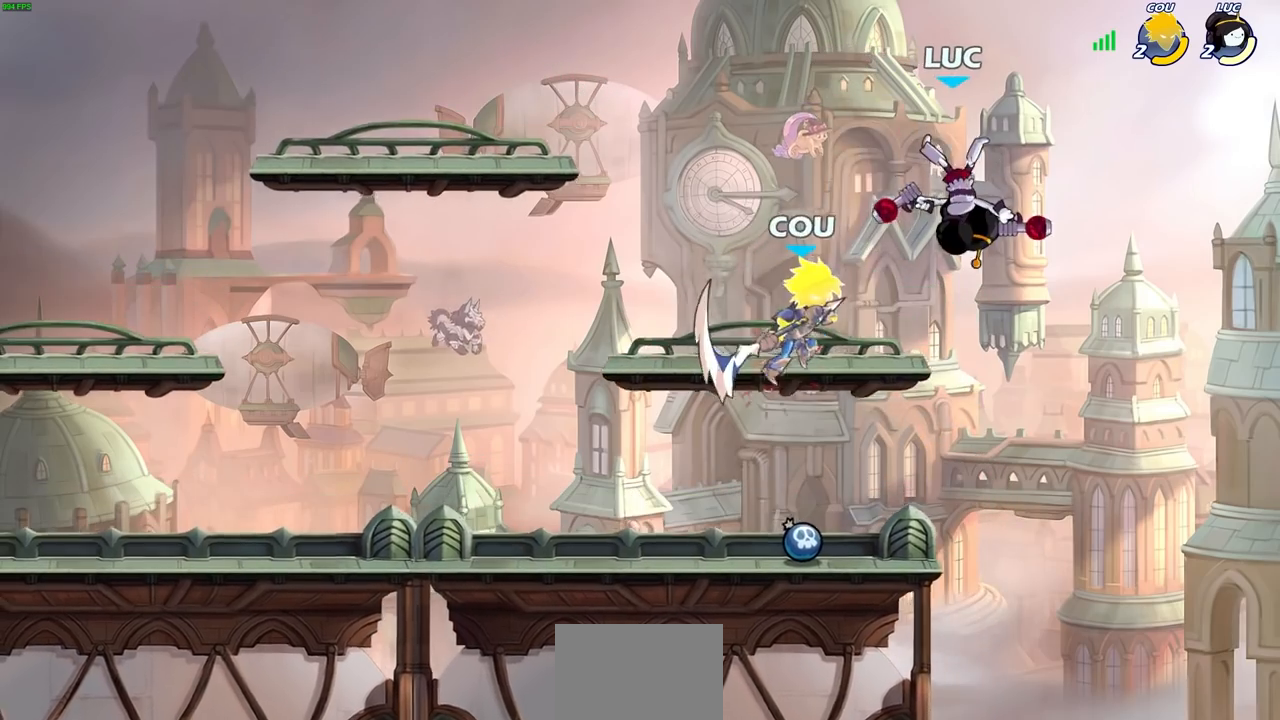
{"buttons": [], "left_stick": "right", "right_stick": "center", "events": [[133, "CROSS", "down"], [133, "R2", "down"], [150, "R1", "down"], [383, "R1", "up"], [417, "CROSS", "up"], [417, "R2", "up"]]}
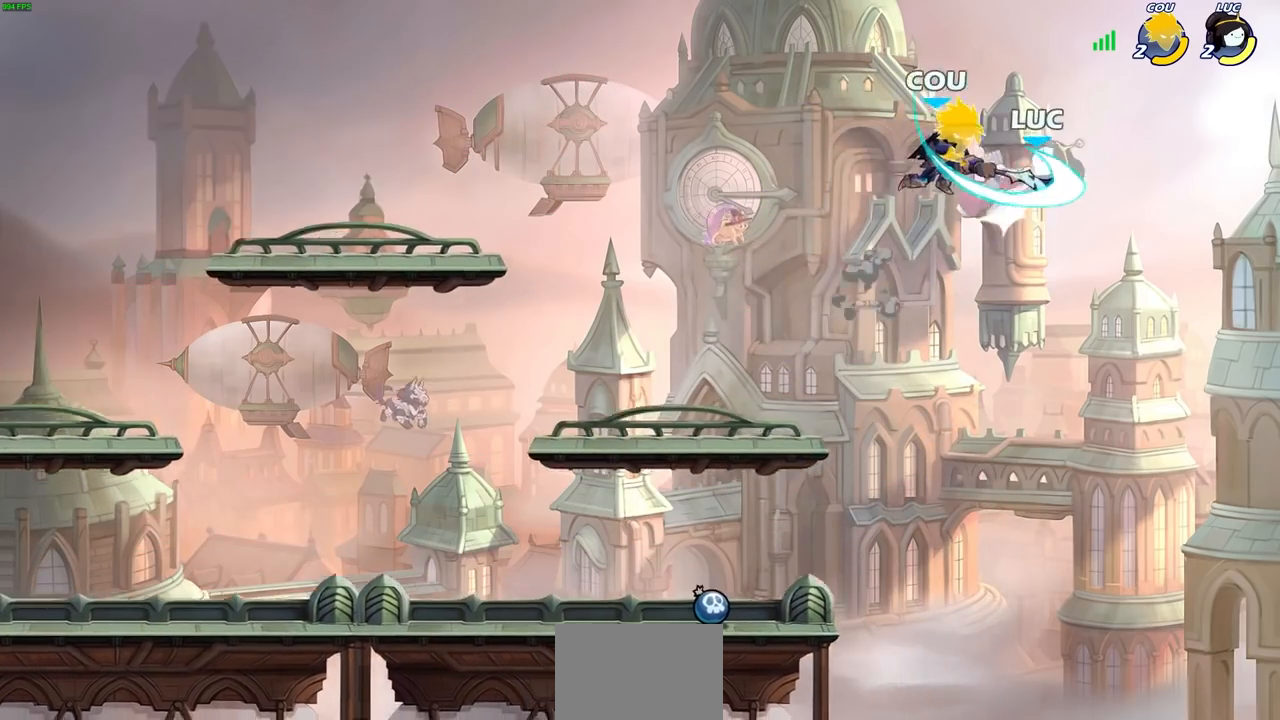
{"buttons": ["CROSS", "R2"], "left_stick": "up-left", "right_stick": "center", "events": [[83, "left_stick", "center"], [217, "left_stick", "right"], [317, "left_stick", "up-left"], [333, "CROSS", "down"], [333, "R2", "down"]]}
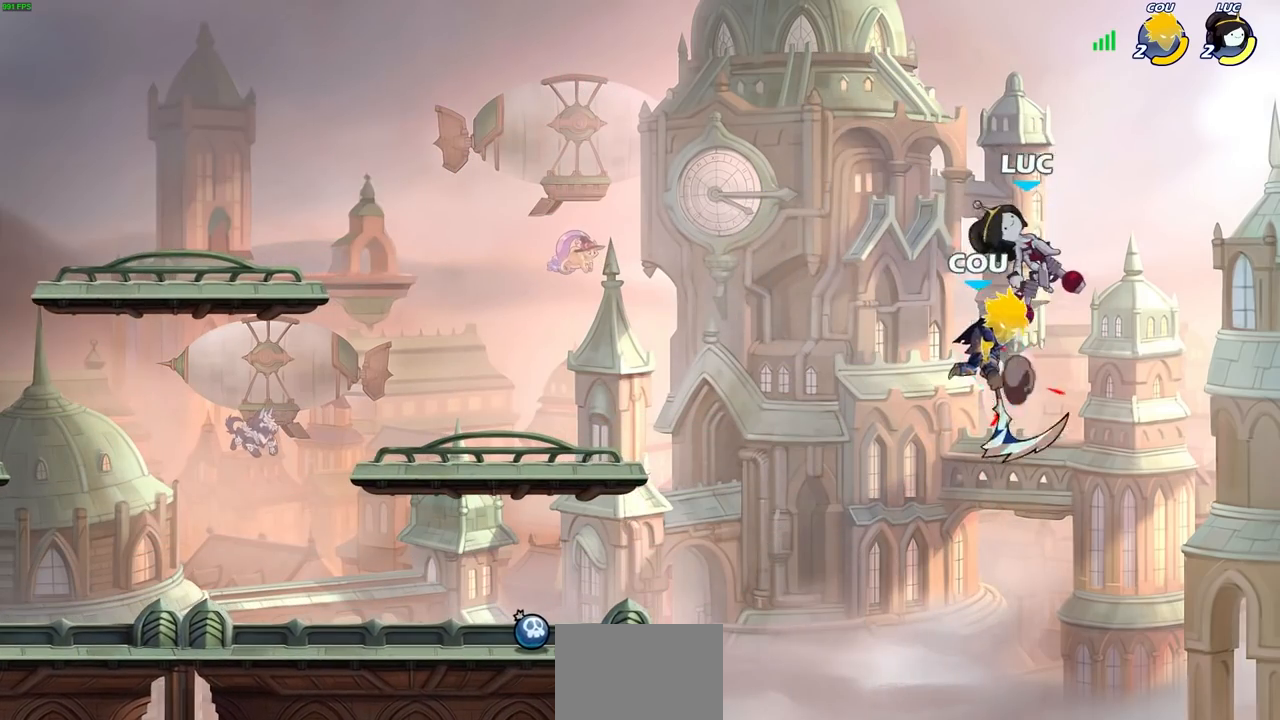
{"buttons": [], "left_stick": "down", "right_stick": "center", "events": [[133, "CROSS", "up"], [133, "R2", "up"], [350, "left_stick", "up-right"], [450, "left_stick", "down-right"], [500, "left_stick", "down"]]}
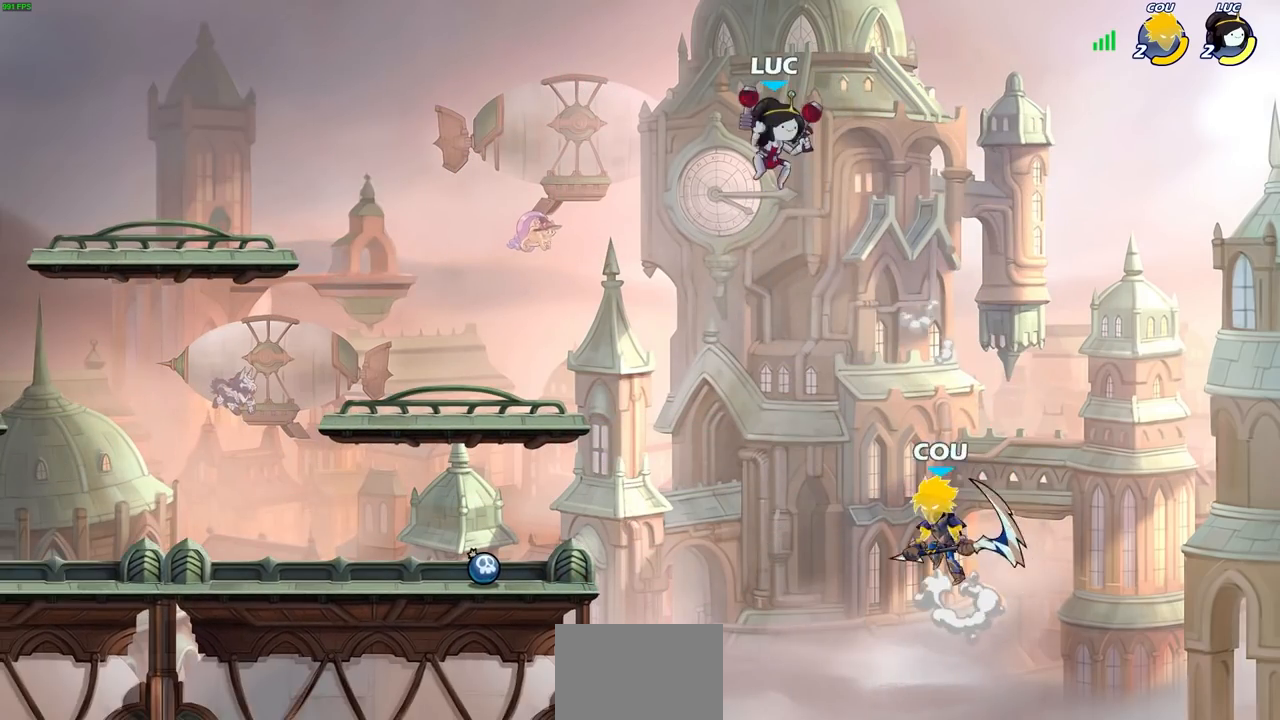
{"buttons": [], "left_stick": "center", "right_stick": "center", "events": [[83, "SQUARE", "down"], [150, "left_stick", "center"], [167, "SQUARE", "up"]]}
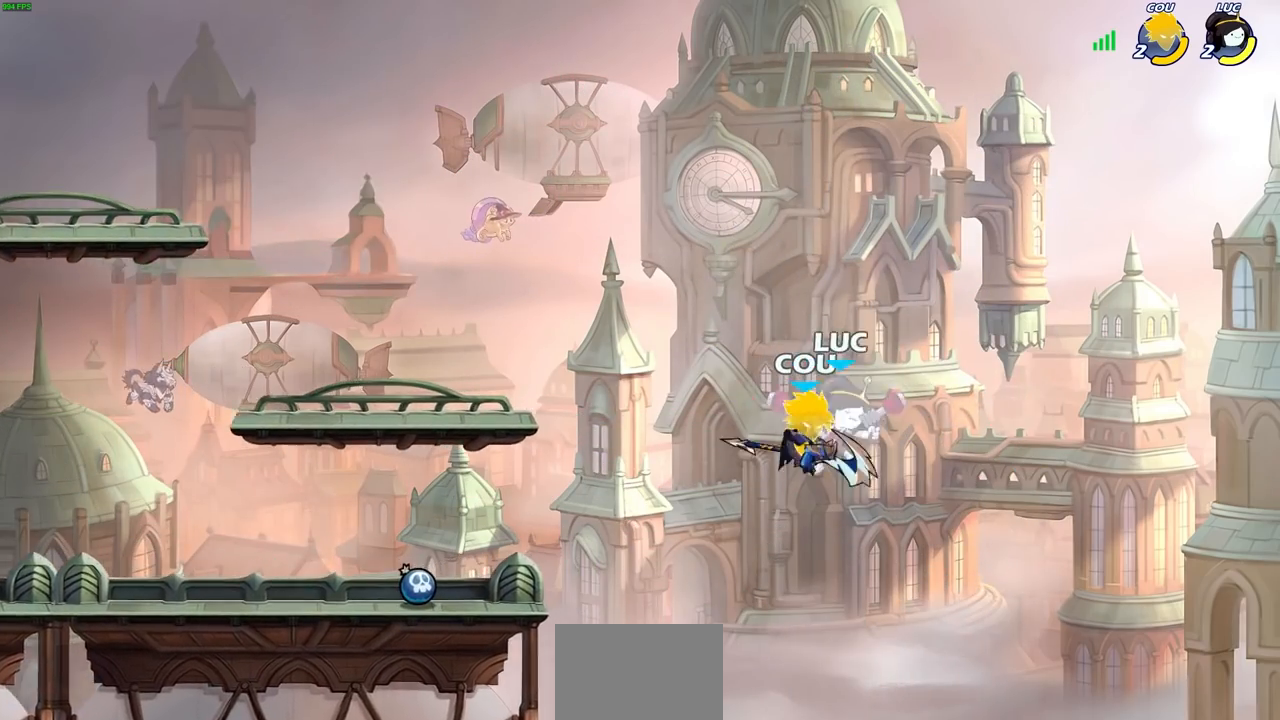
{"buttons": [], "left_stick": "left", "right_stick": "center", "events": [[233, "left_stick", "left"]]}
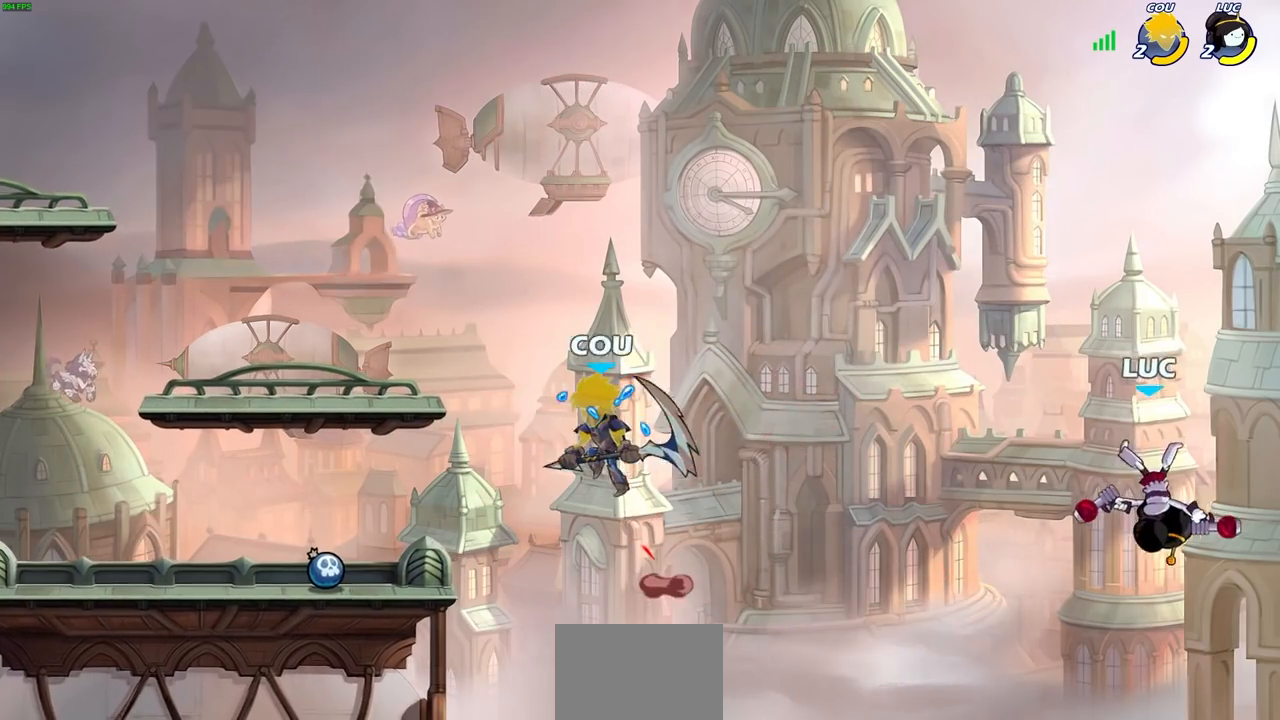
{"buttons": [], "left_stick": "left", "right_stick": "center", "events": []}
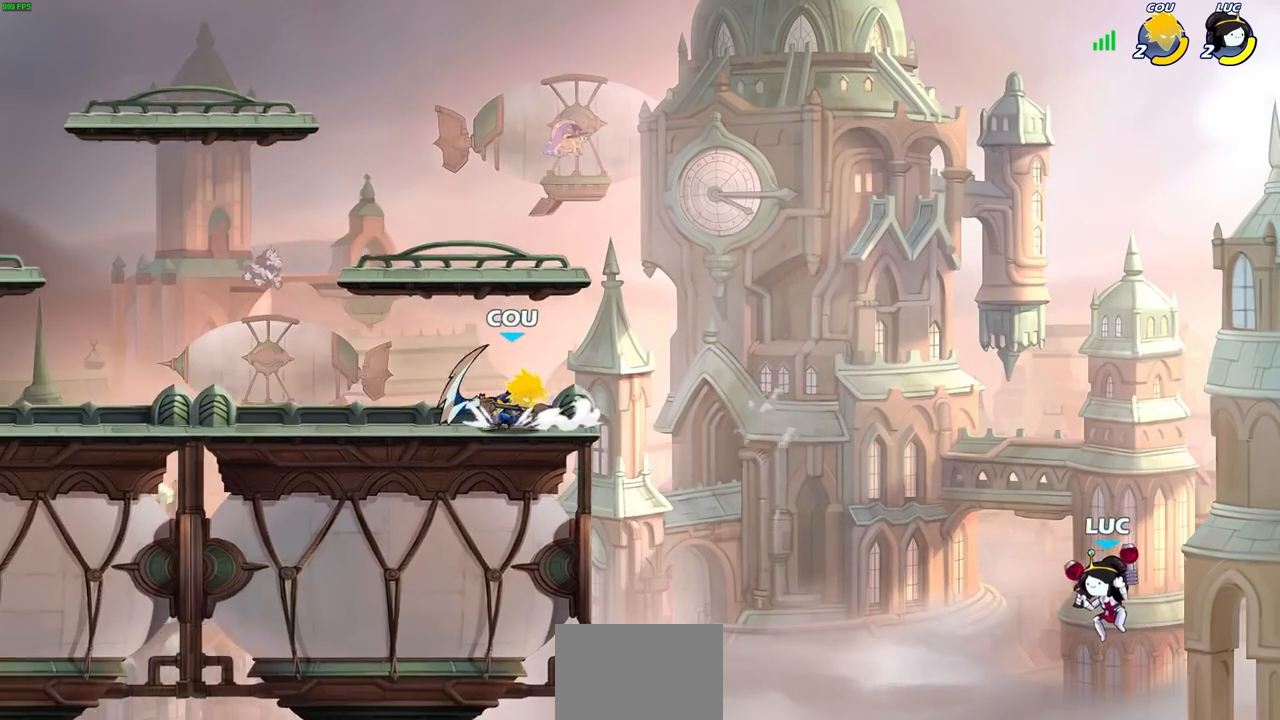
{"buttons": [], "left_stick": "left", "right_stick": "center", "events": [[317, "CROSS", "down"], [467, "CROSS", "up"]]}
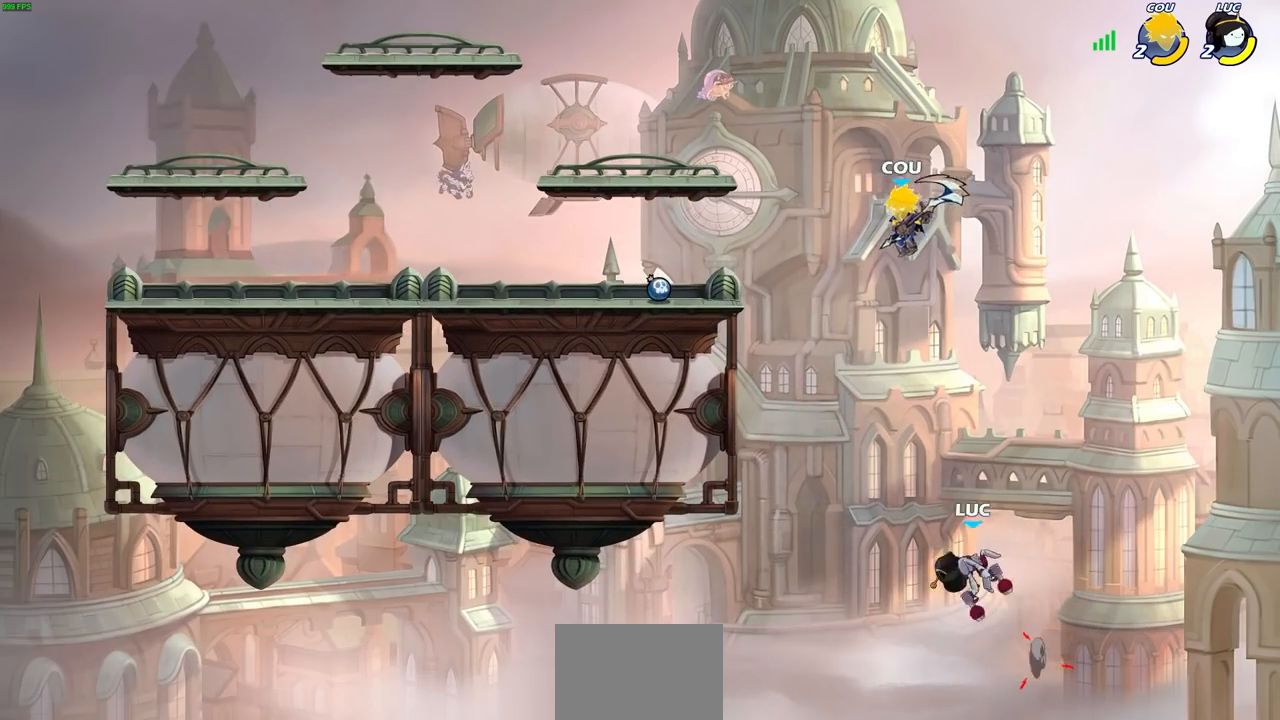
{"buttons": [], "left_stick": "up-right", "right_stick": "center", "events": [[150, "left_stick", "up-right"], [267, "left_stick", "right"], [500, "left_stick", "up-right"]]}
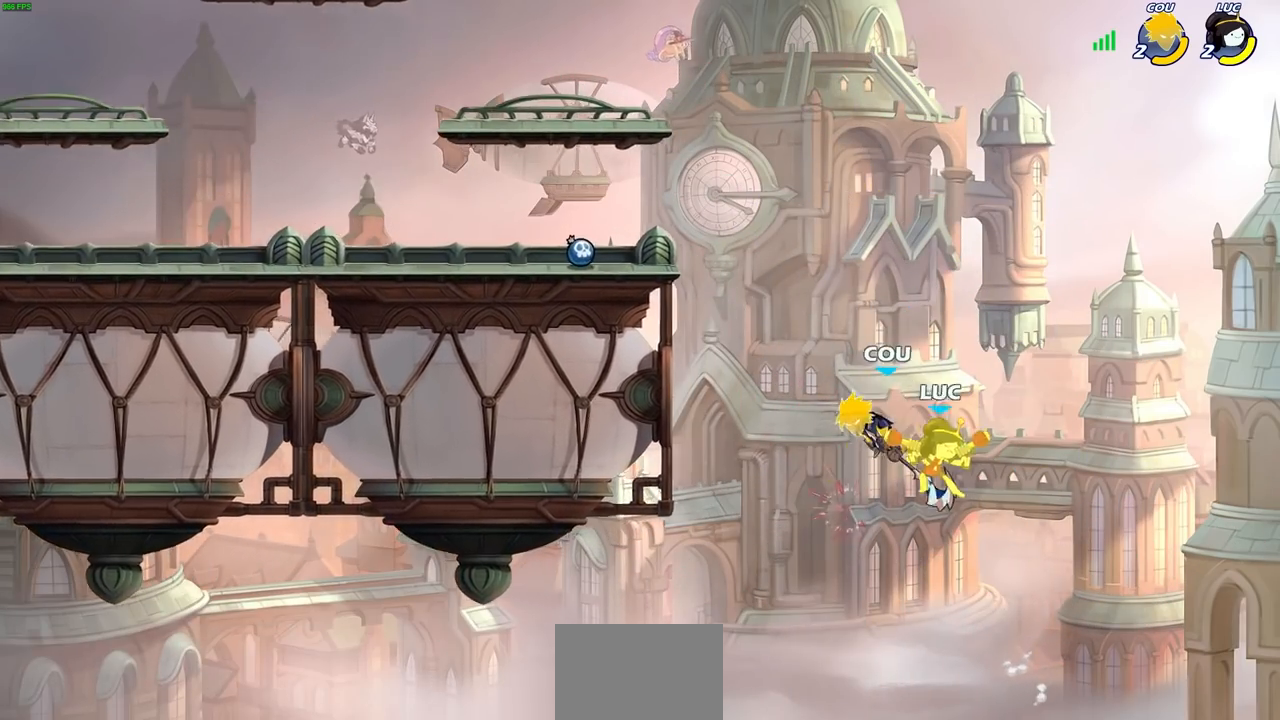
{"buttons": [], "left_stick": "right", "right_stick": "center", "events": [[17, "left_stick", "up"], [150, "left_stick", "center"], [317, "left_stick", "up-left"], [417, "left_stick", "right"]]}
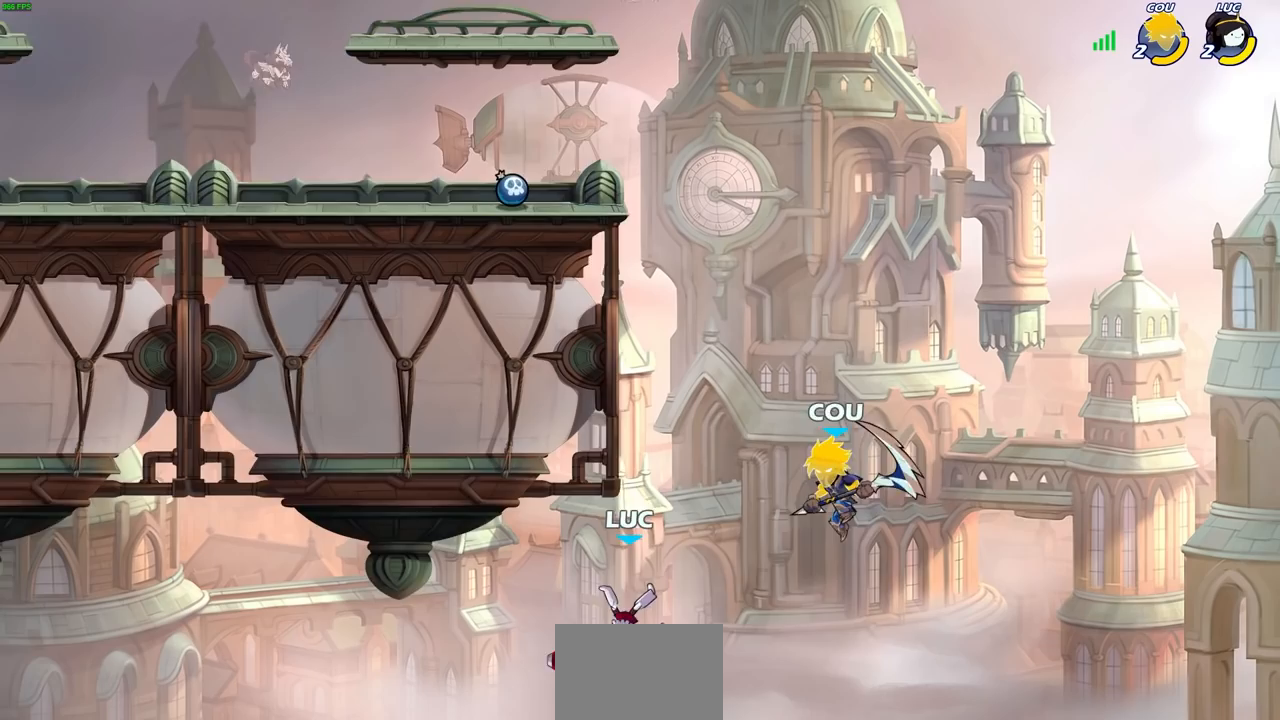
{"buttons": [], "left_stick": "up-right", "right_stick": "center", "events": [[133, "CROSS", "down"], [250, "CROSS", "up"], [333, "left_stick", "up-right"]]}
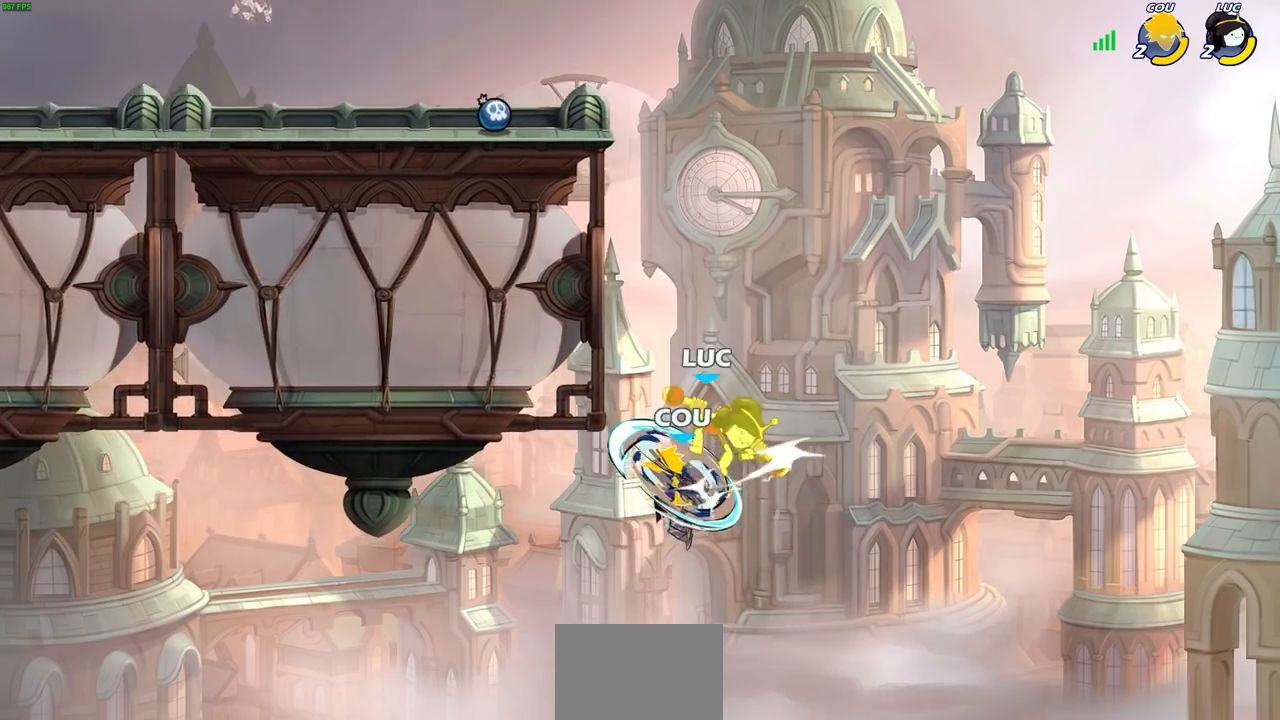
{"buttons": [], "left_stick": "up-right", "right_stick": "center", "events": [[83, "left_stick", "up-left"], [350, "left_stick", "up-right"]]}
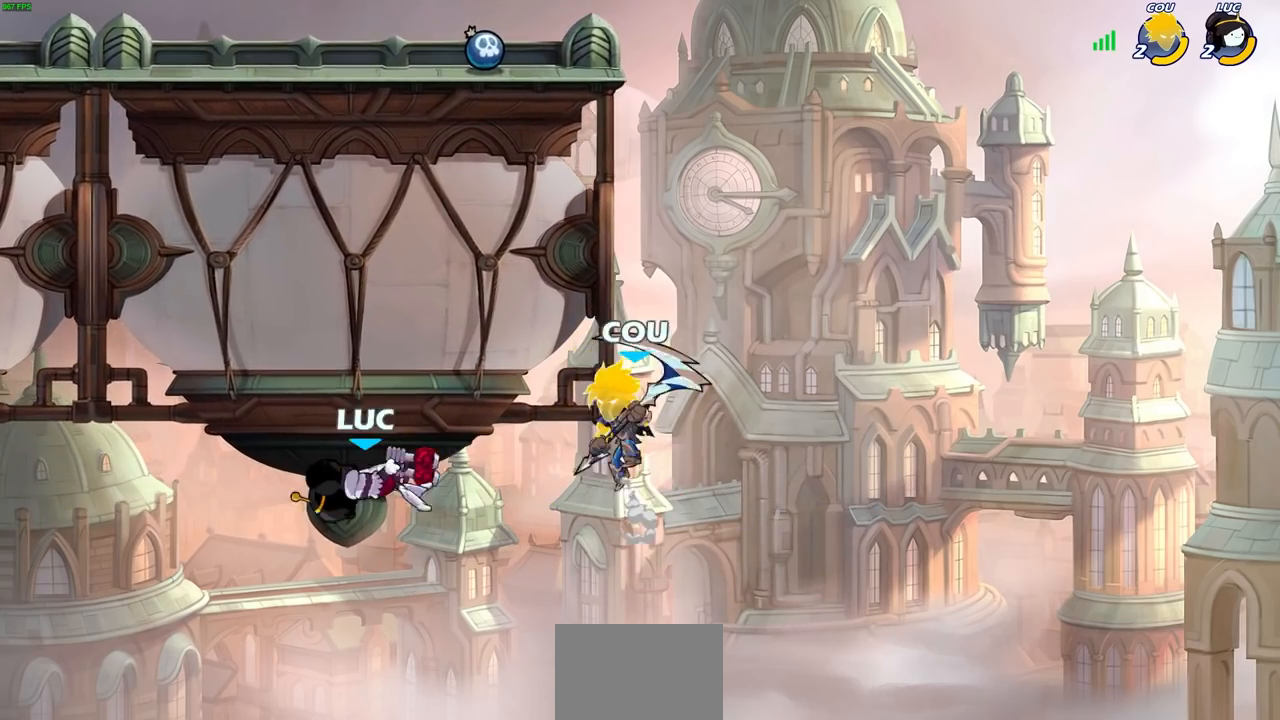
{"buttons": ["R2"], "left_stick": "up-right", "right_stick": "center", "events": [[433, "R2", "down"]]}
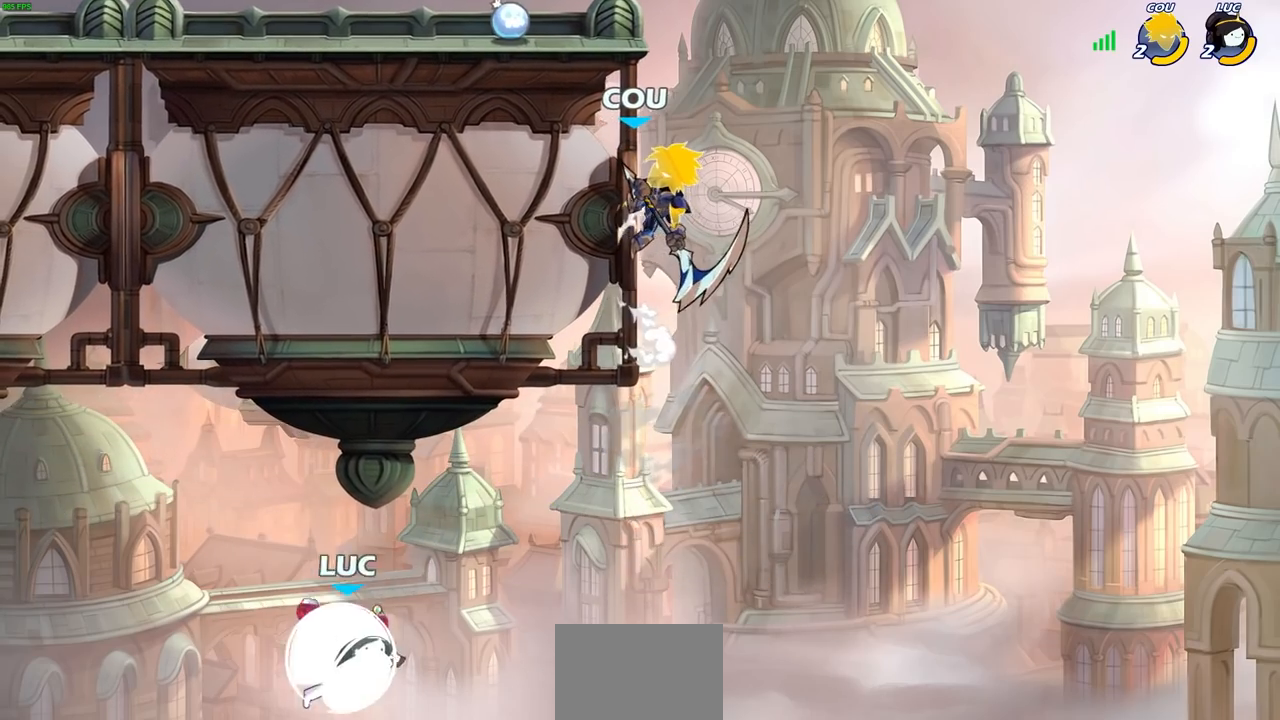
{"buttons": ["CIRCLE"], "left_stick": "up-right", "right_stick": "center", "events": [[233, "R2", "up"], [467, "CIRCLE", "down"]]}
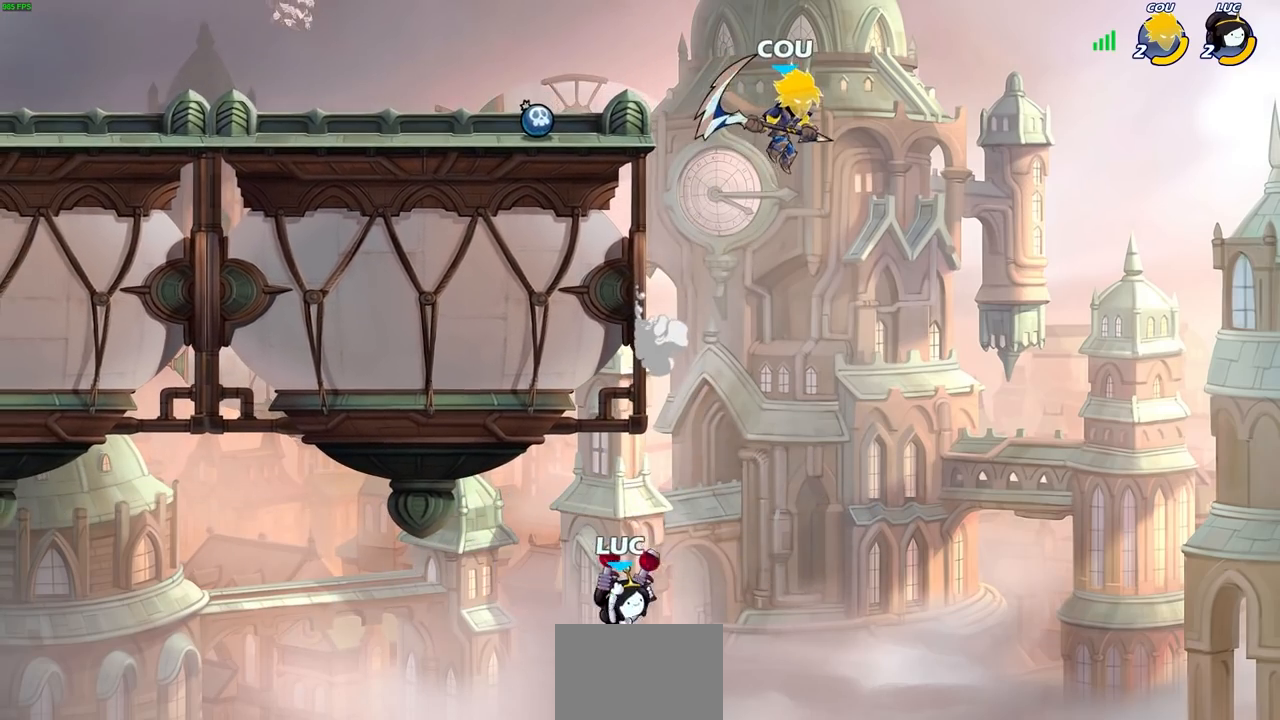
{"buttons": [], "left_stick": "up-right", "right_stick": "center", "events": [[100, "CIRCLE", "up"], [117, "left_stick", "center"], [233, "left_stick", "right"], [333, "left_stick", "up-right"]]}
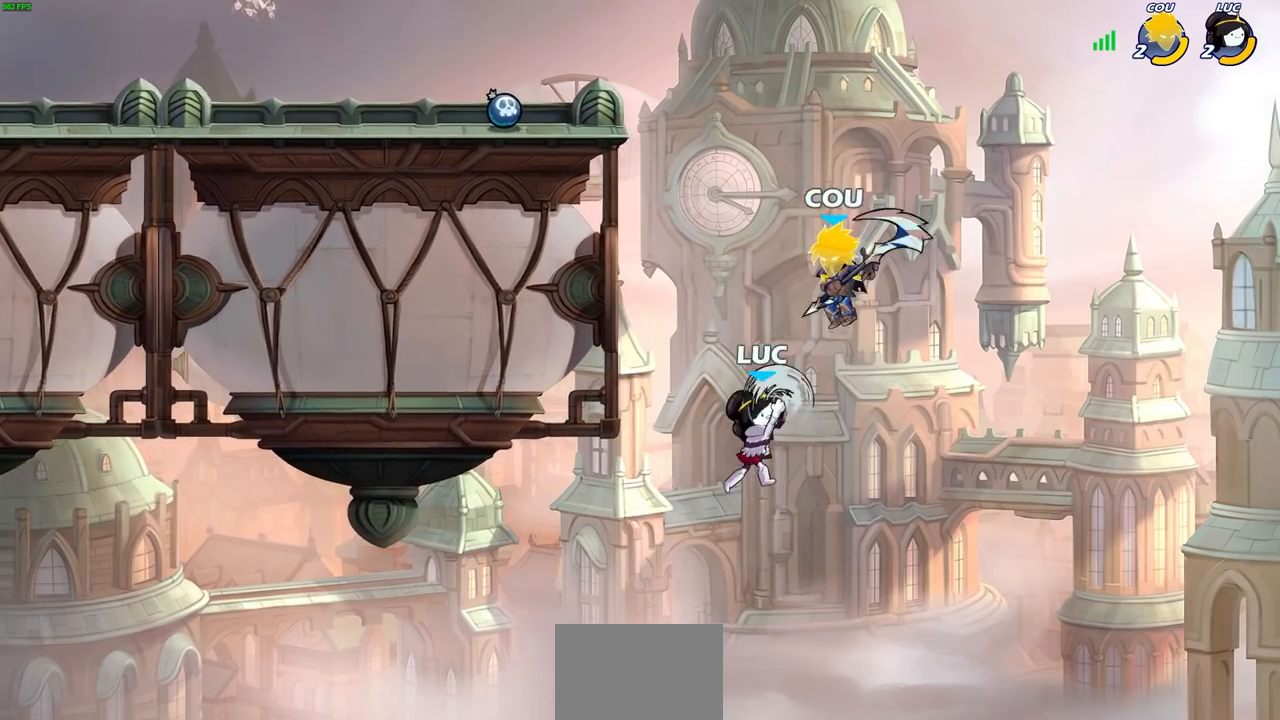
{"buttons": [], "left_stick": "up-left", "right_stick": "center", "events": [[200, "left_stick", "up-left"]]}
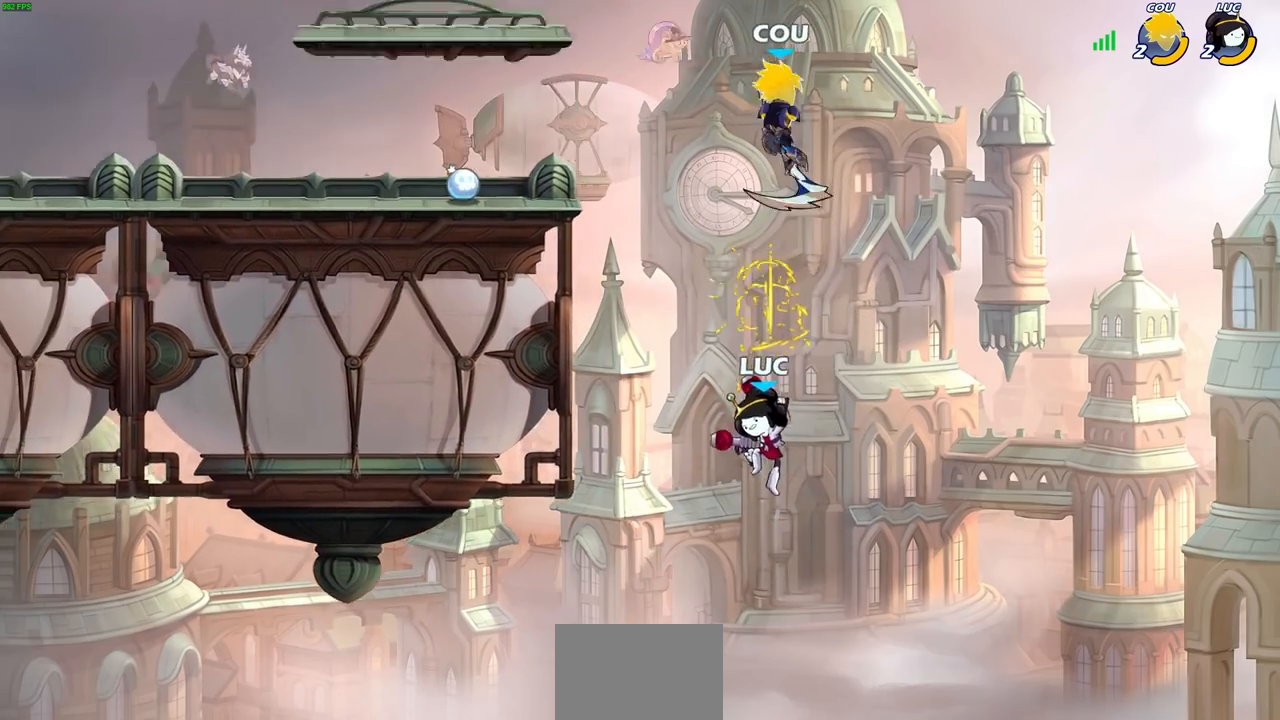
{"buttons": ["CROSS"], "left_stick": "up-right", "right_stick": "center", "events": [[167, "R2", "down"], [233, "L3", "down"], [400, "L3", "up"], [450, "CROSS", "down"], [467, "R2", "up"], [483, "left_stick", "up-right"]]}
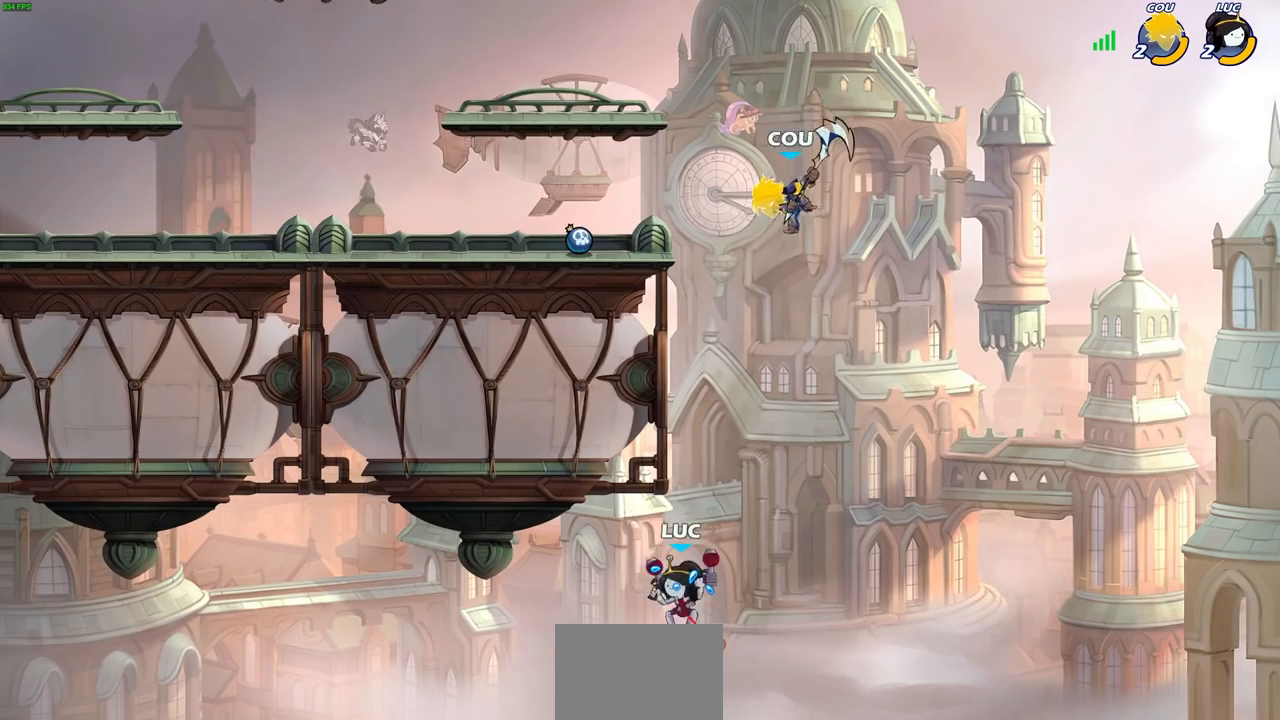
{"buttons": ["CROSS"], "left_stick": "up", "right_stick": "center", "events": [[133, "left_stick", "right"], [333, "CROSS", "up"], [367, "left_stick", "up"], [500, "CROSS", "down"]]}
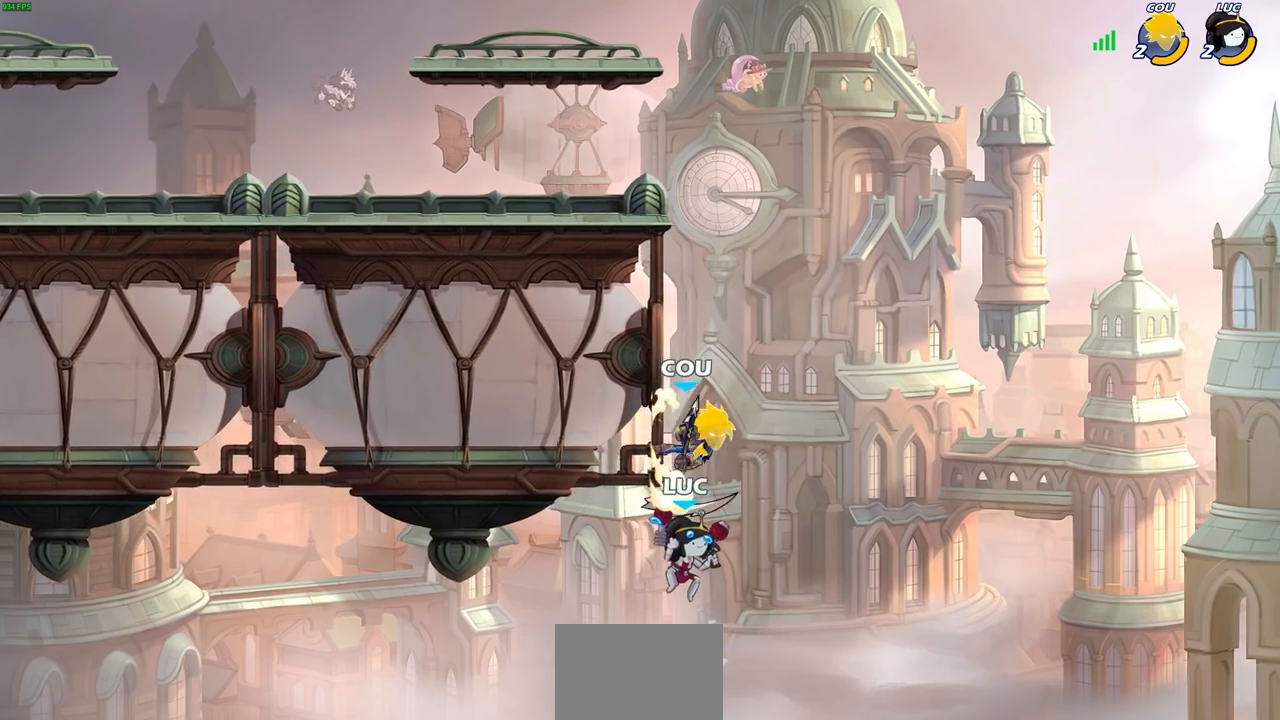
{"buttons": ["CROSS", "CIRCLE", "R2"], "left_stick": "center", "right_stick": "center", "events": [[17, "R2", "down"], [283, "R2", "up"], [300, "CROSS", "up"], [383, "CROSS", "down"], [383, "R2", "down"], [467, "CIRCLE", "down"], [467, "left_stick", "center"]]}
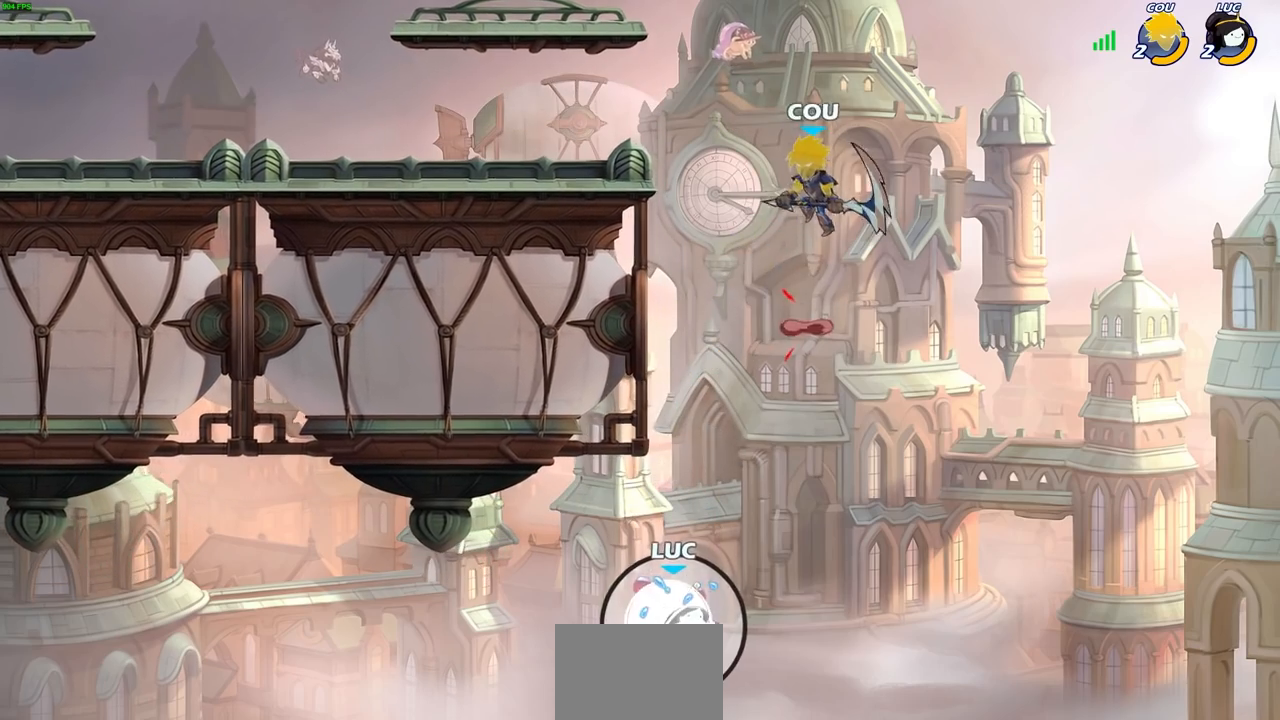
{"buttons": [], "left_stick": "center", "right_stick": "center", "events": [[33, "CIRCLE", "up"], [33, "CROSS", "up"], [83, "R2", "up"]]}